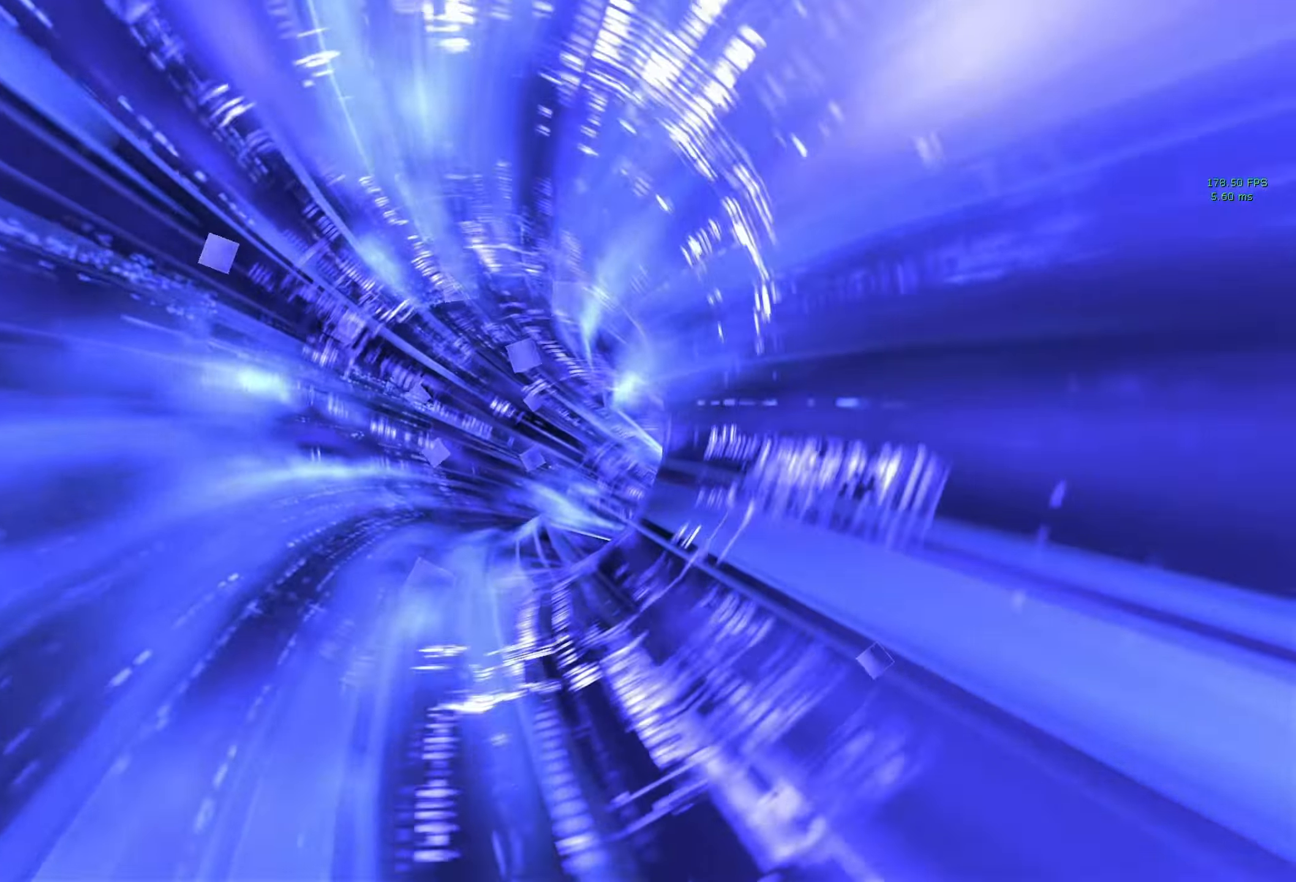
Gameplay with keyboard and mouse; each line is a JSON object with the keys and mouse buttons held at the frame after it. "events" lists presses ("down") and releases ("up") of "1", "2", "3", "4", "5", "a", "alt", "b", "c", "caps_lock", "ctrl", "d", "e", "escape", "f", "g", "q", "r", "s", "shift", "space", "t", "tab", "v", "w", "x", "z", "mouse_left", "mouse_middle", "mouse_right", "mouse_mb4", "mouse_mb5", "mouse_wheel_up" and "mouse_wheel_down" between this image and that frame as [ms after this image, input, new state], when the widget could be followed in between. "mouse_left", "mouse_middle", "mouse_right", "mouse_mb4", "mouse_mb5", "mouse_wheel_up", "mouse_wheel_down" = the "left", "middle", "right", "mb4", "mb5", "wheel_up", "wheel_down" buttons of the "mouse" list. No other keys are recorded. Not read: mouse_move.
{"keys": [], "mouse": ["wheel_down"], "events": []}
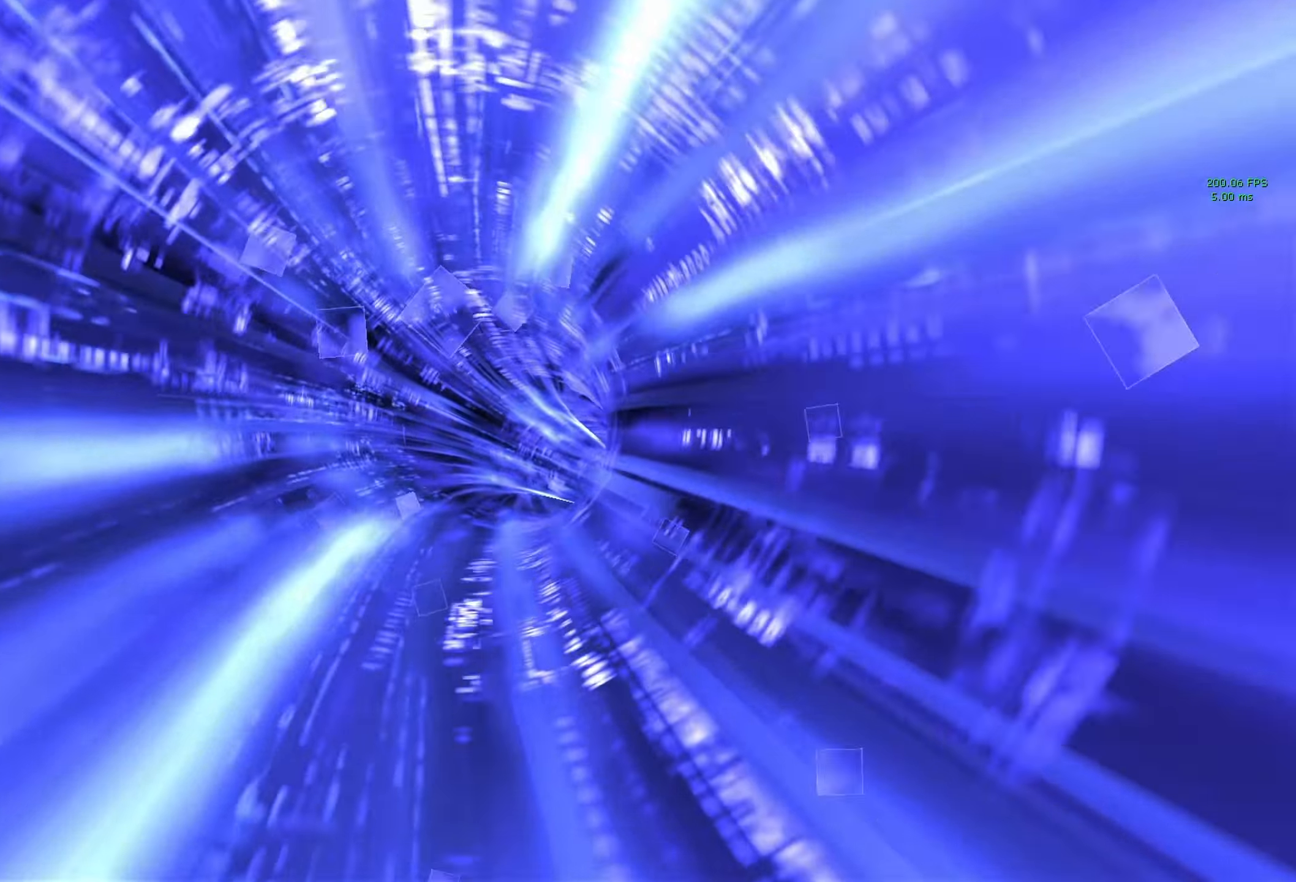
{"keys": [], "mouse": ["wheel_down"], "events": []}
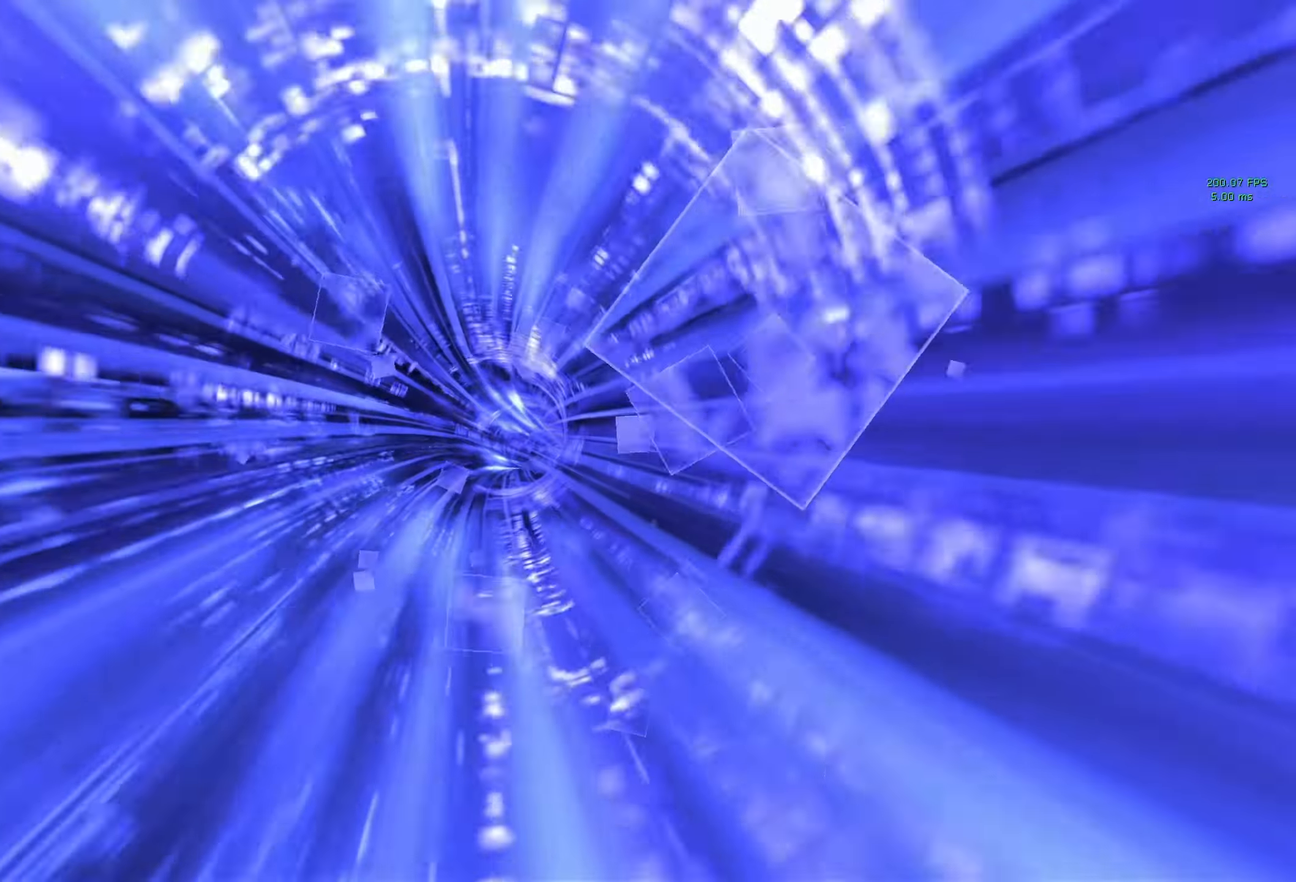
{"keys": [], "mouse": ["wheel_down"], "events": []}
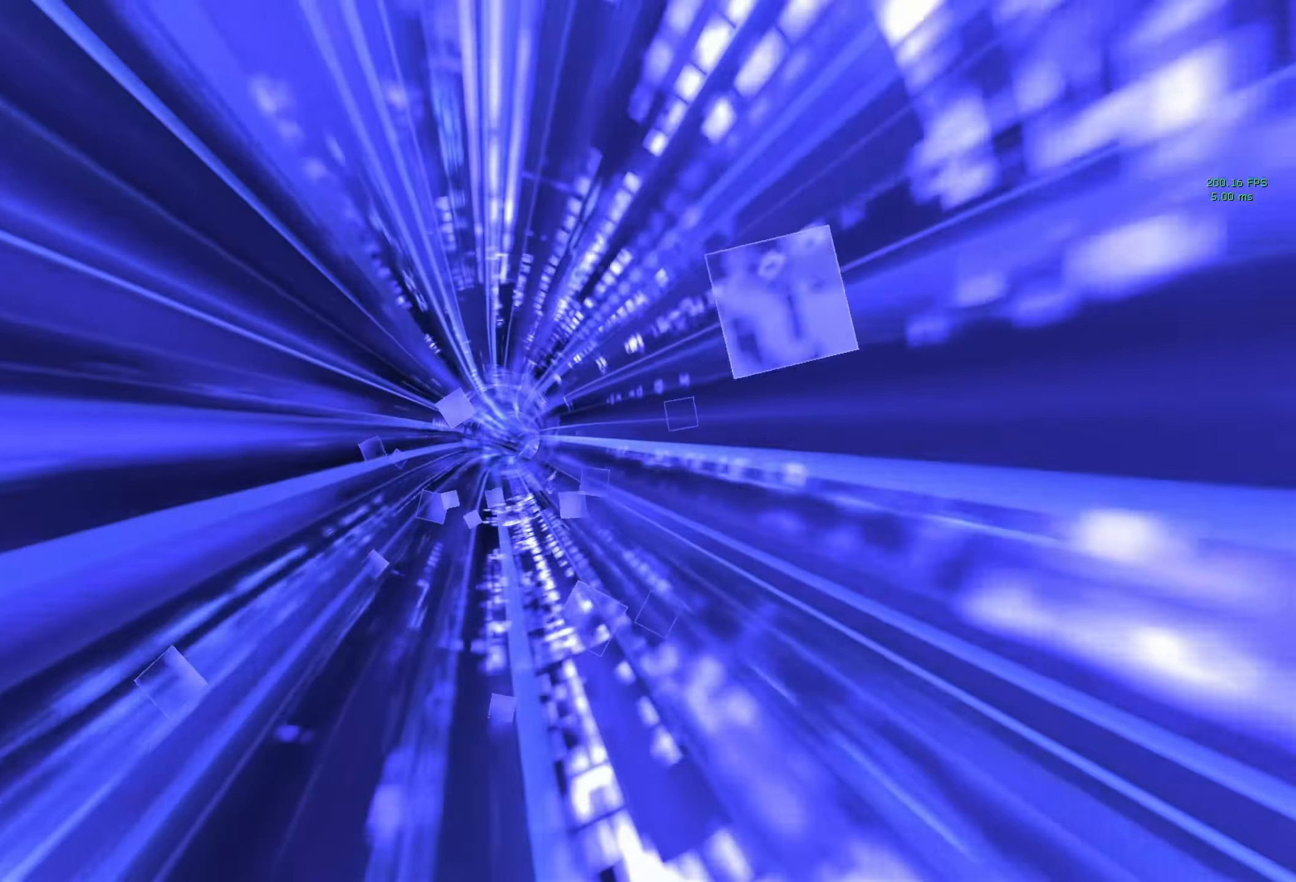
{"keys": [], "mouse": ["wheel_down"], "events": []}
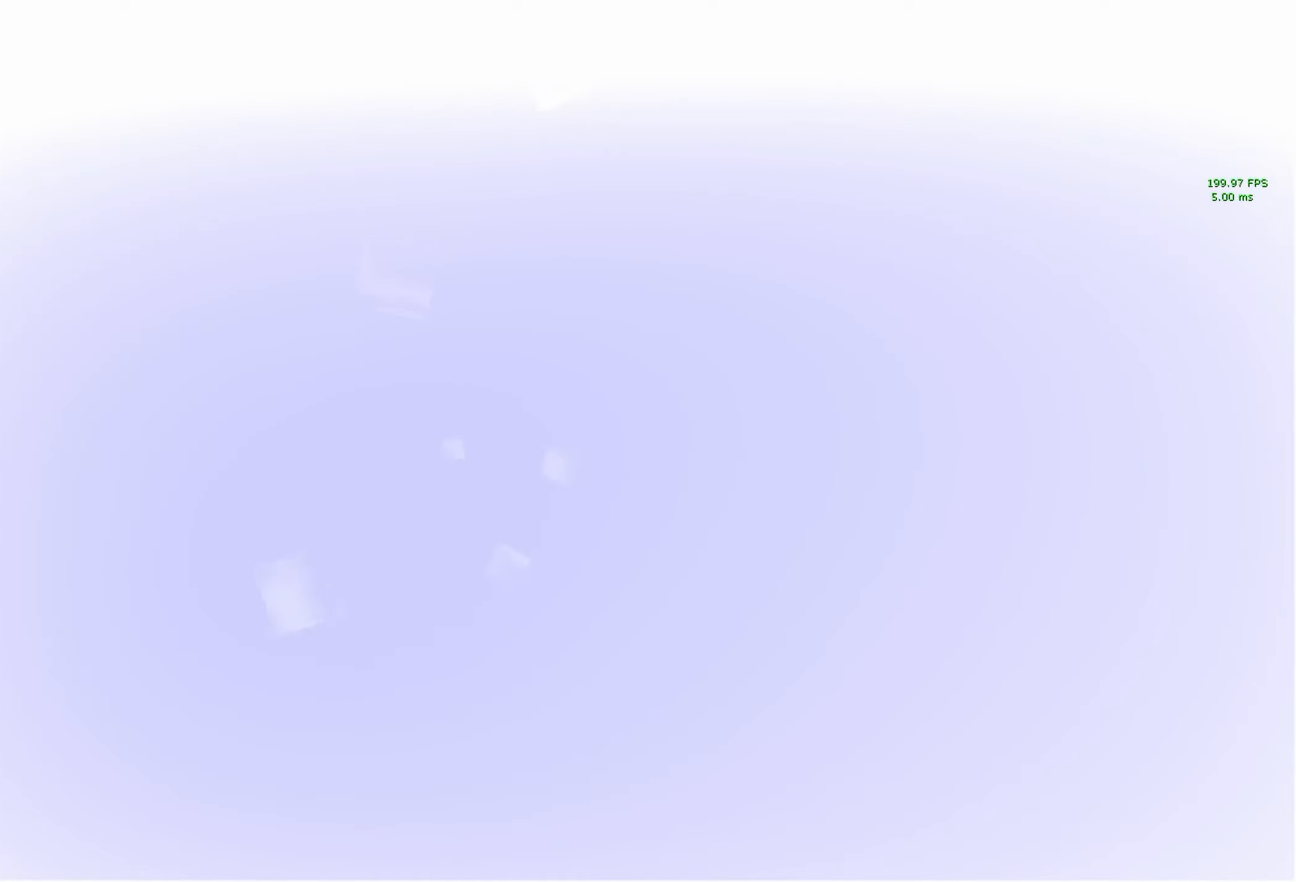
{"keys": ["w"], "mouse": ["wheel_down"], "events": [[183, "w", "down"], [267, "f", "down"], [367, "f", "up"], [367, "shift", "down"], [500, "shift", "up"]]}
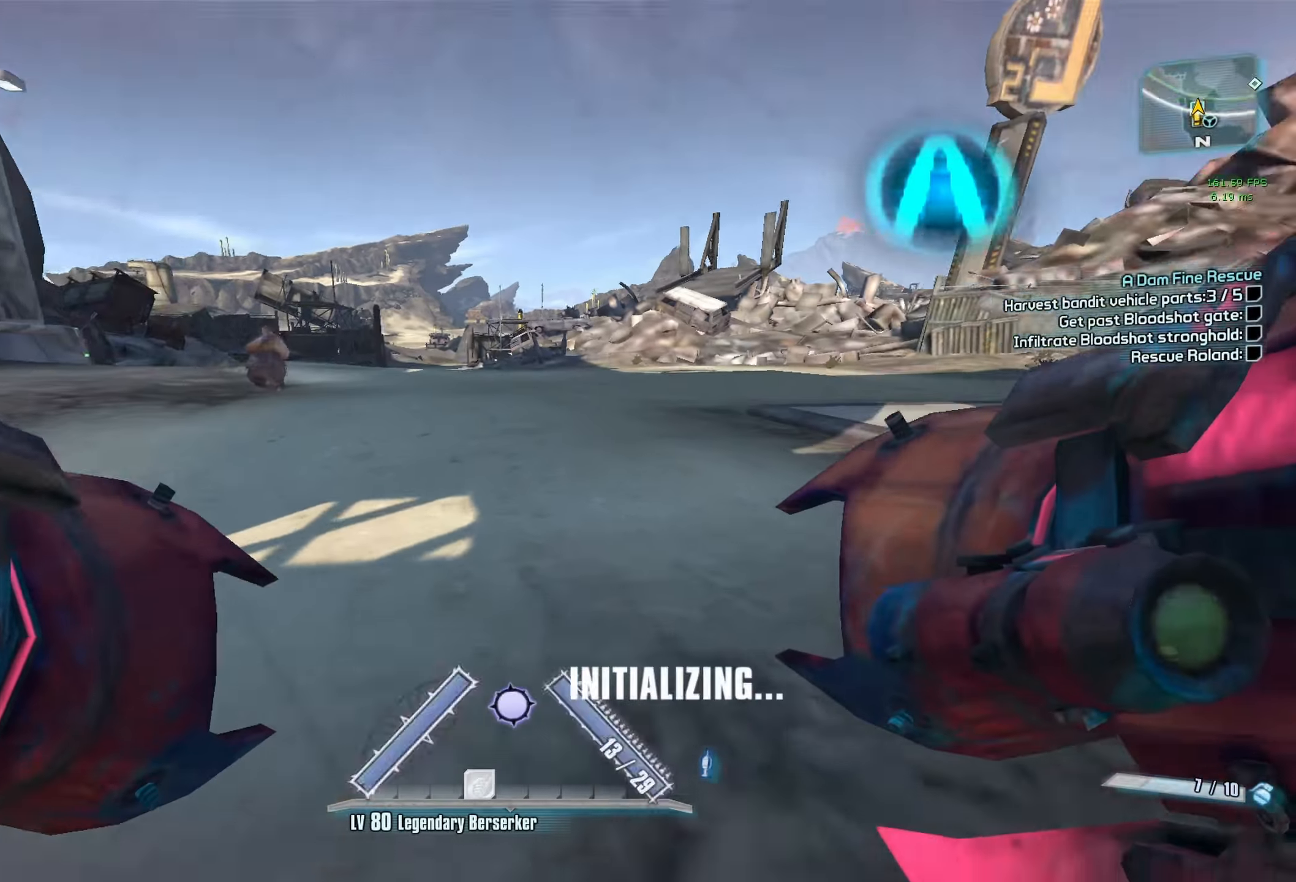
{"keys": ["a", "r", "v", "w"], "mouse": ["left", "right", "wheel_down"], "events": [[150, "a", "down"], [333, "mouse_left", "down"], [333, "mouse_right", "down"], [383, "r", "down"], [383, "v", "down"]]}
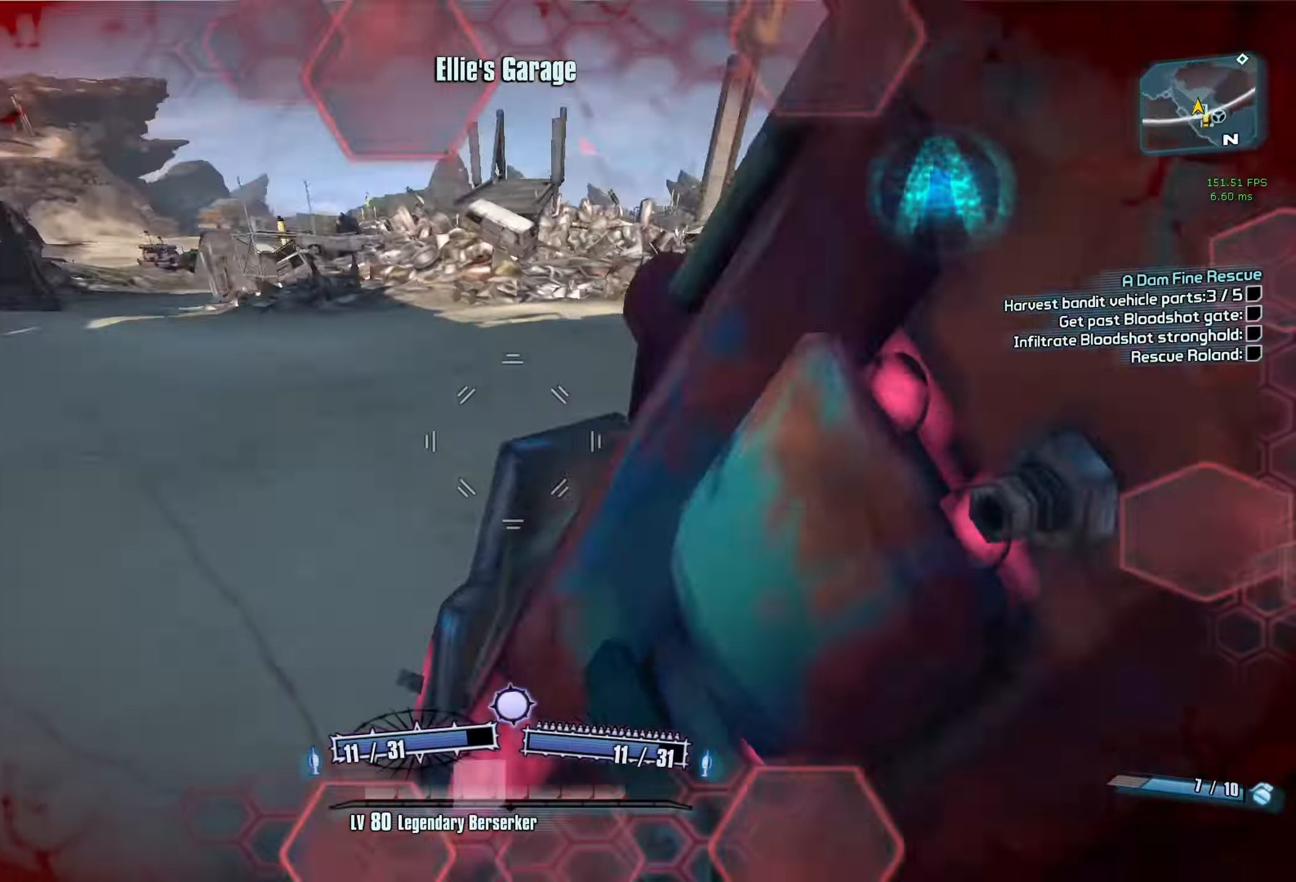
{"keys": ["a"], "mouse": ["wheel_down"], "events": [[17, "mouse_right", "up"], [67, "mouse_left", "up"], [67, "r", "up"], [67, "v", "up"], [67, "w", "up"], [250, "a", "up"], [250, "d", "down"], [350, "a", "down"], [350, "d", "up"]]}
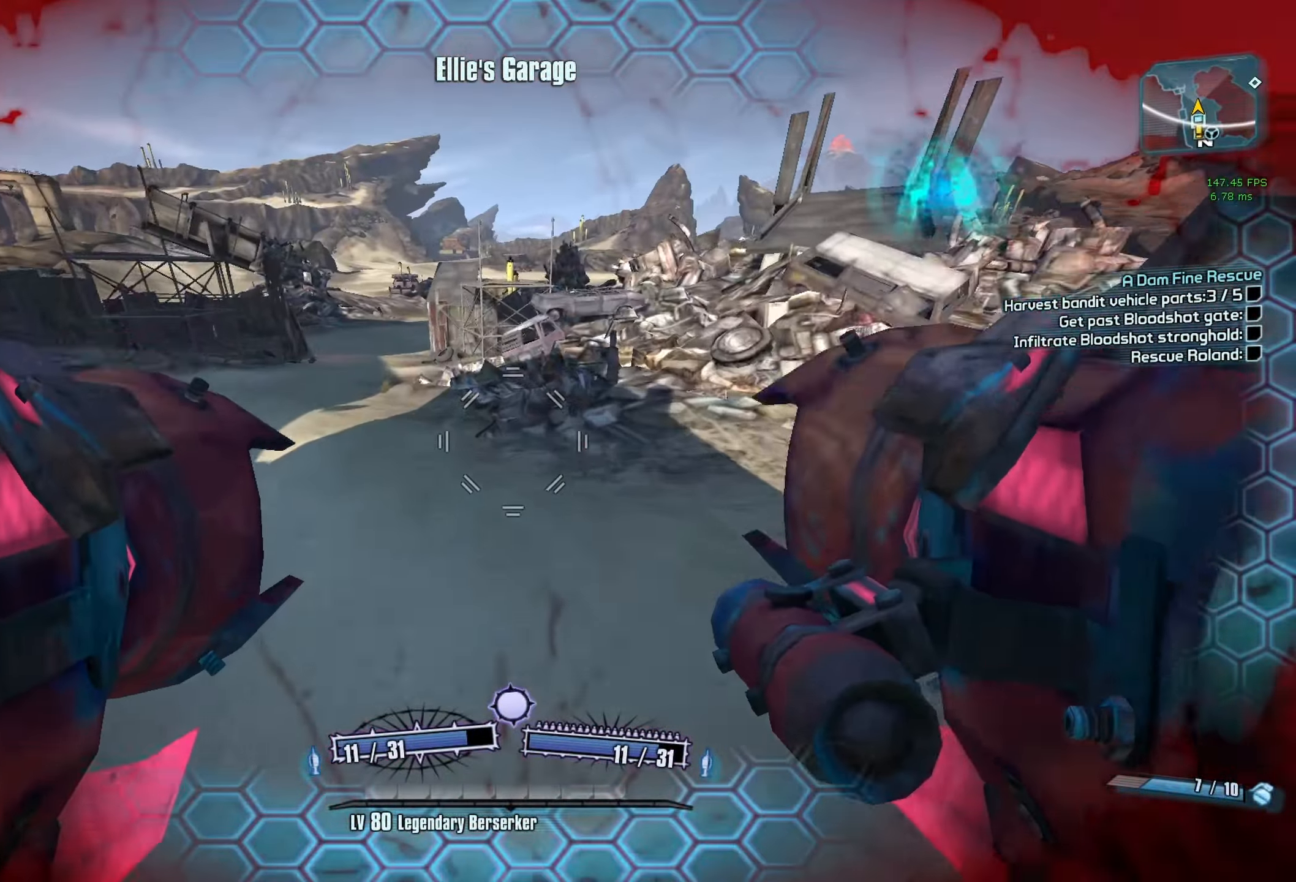
{"keys": ["a"], "mouse": ["wheel_down"], "events": []}
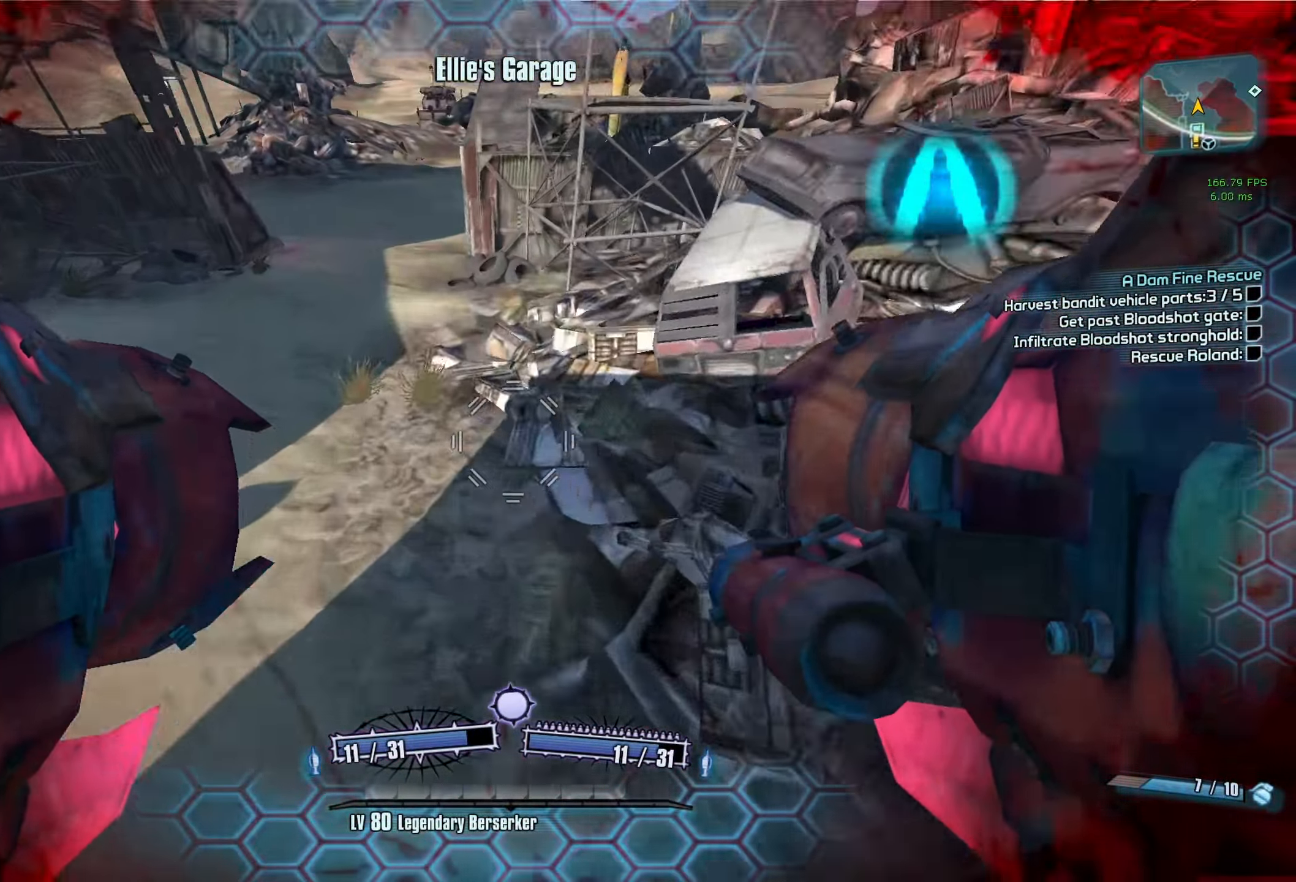
{"keys": ["a"], "mouse": ["wheel_down"], "events": [[50, "mouse_right", "down"], [150, "mouse_right", "up"]]}
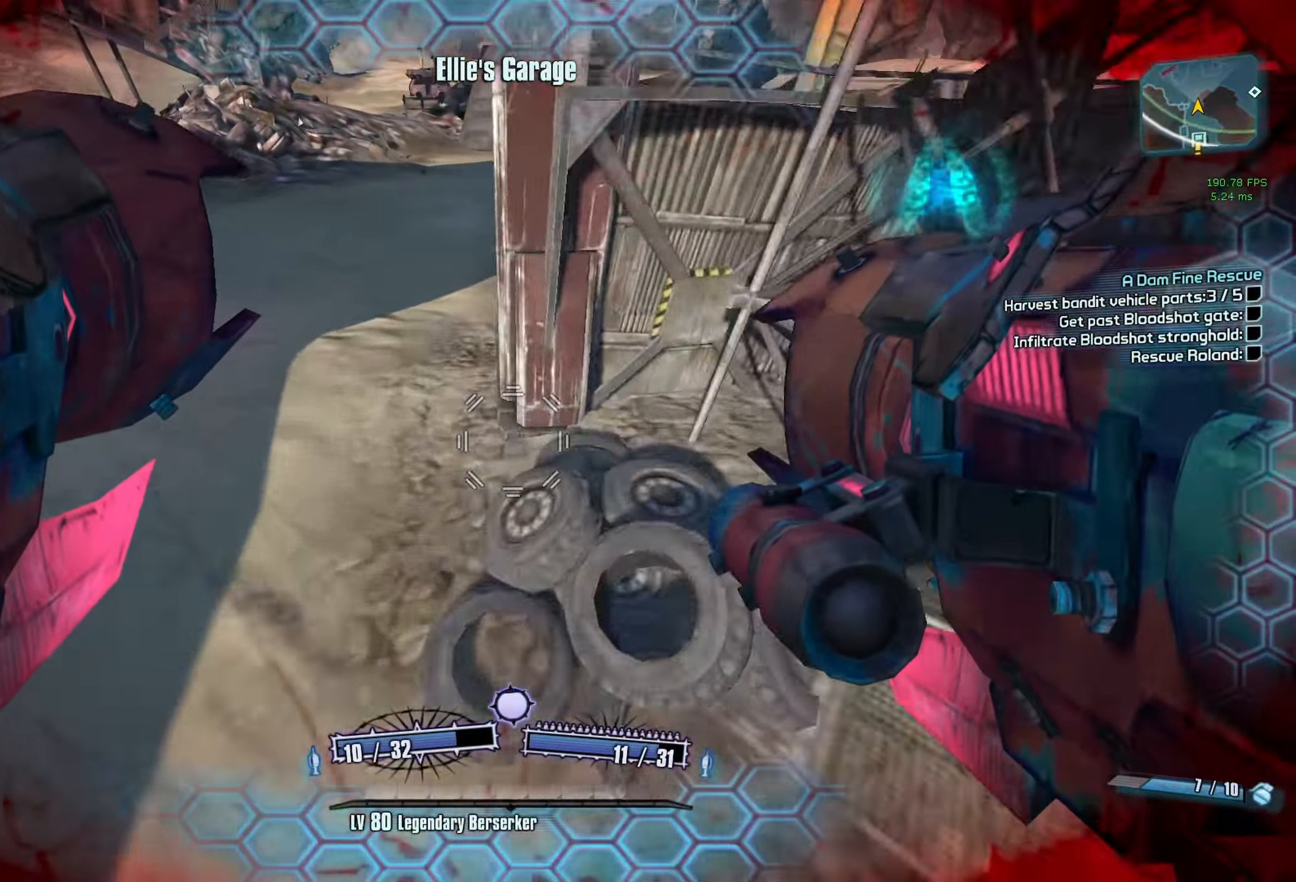
{"keys": ["shift", "w"], "mouse": ["wheel_down"], "events": [[67, "a", "up"], [117, "w", "down"], [350, "shift", "down"]]}
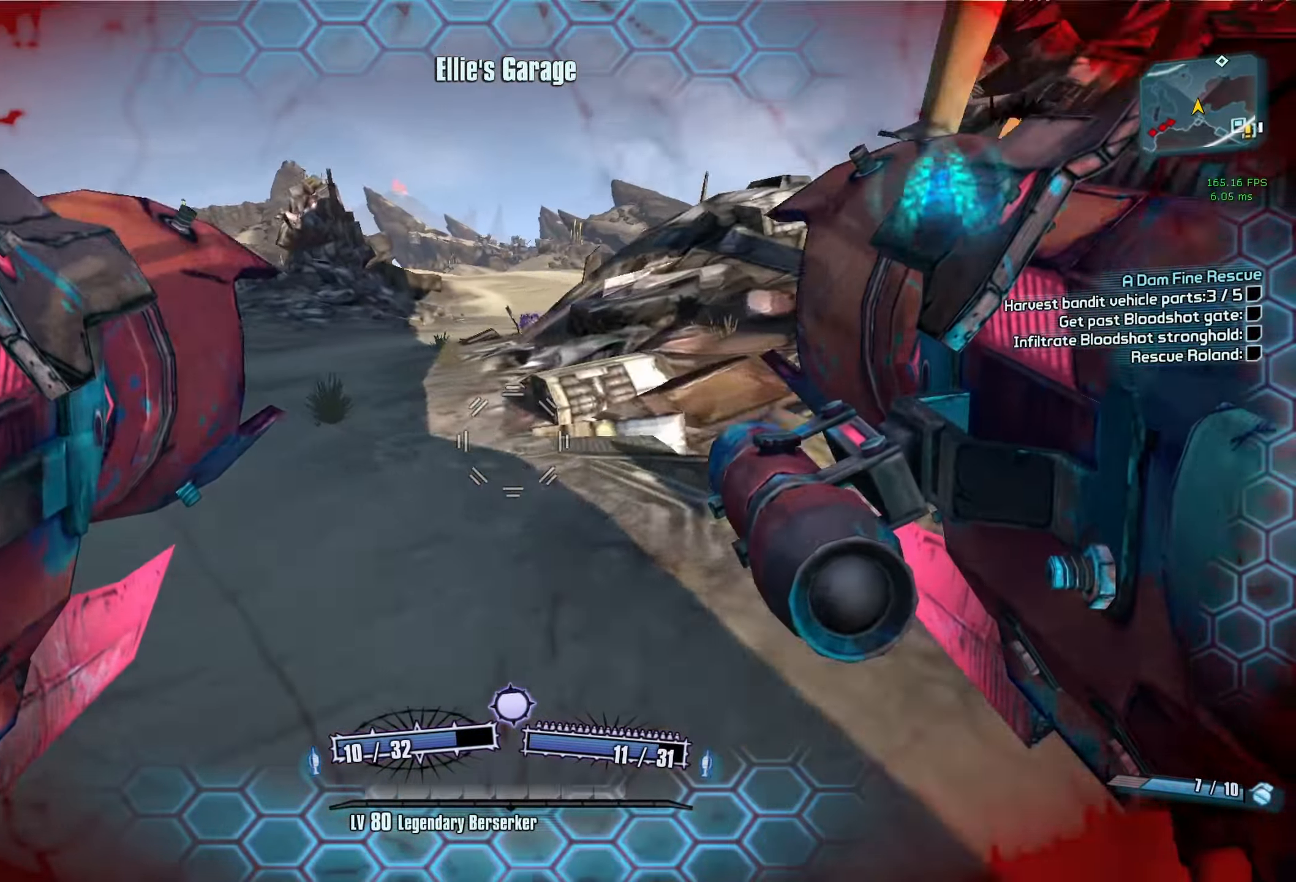
{"keys": ["a", "r", "v", "w"], "mouse": ["left", "right", "wheel_down"], "events": [[33, "shift", "up"], [267, "a", "down"], [450, "mouse_left", "down"], [450, "mouse_right", "down"], [450, "r", "down"], [500, "v", "down"]]}
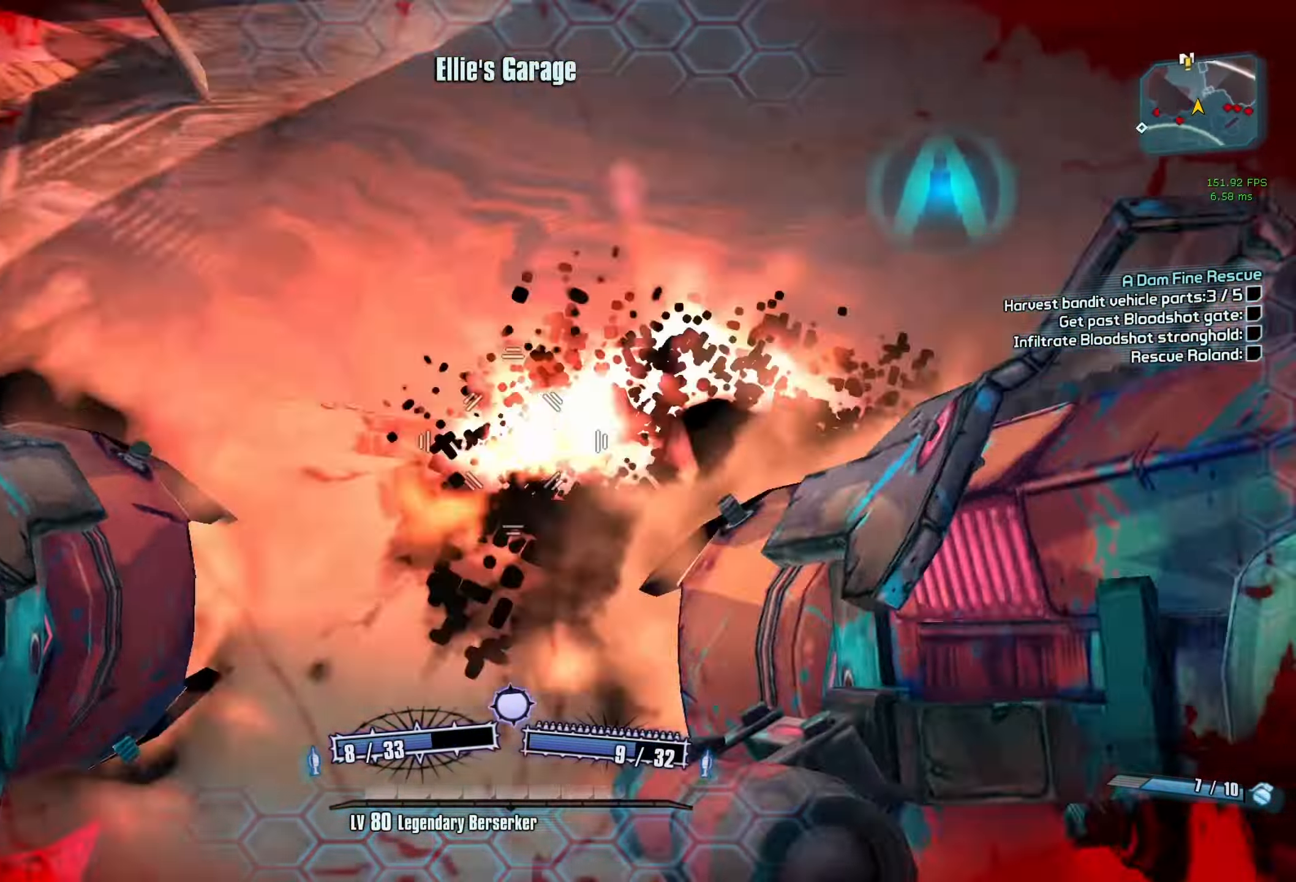
{"keys": ["d"], "mouse": ["wheel_down"], "events": [[200, "mouse_left", "up"], [200, "mouse_right", "up"], [200, "r", "up"], [200, "v", "up"], [200, "w", "up"], [384, "a", "up"], [384, "d", "down"]]}
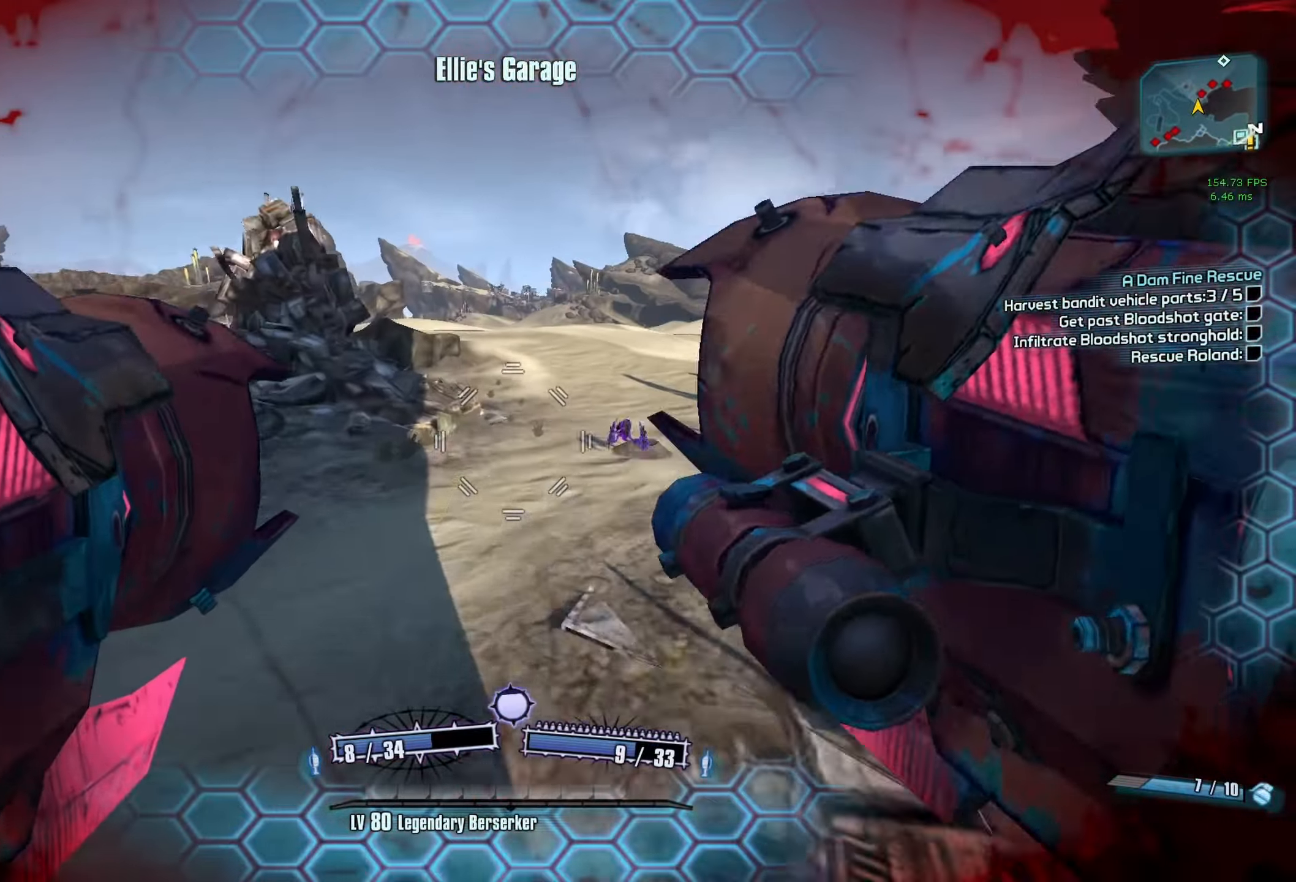
{"keys": ["d", "s"], "mouse": ["wheel_down"], "events": [[450, "s", "down"]]}
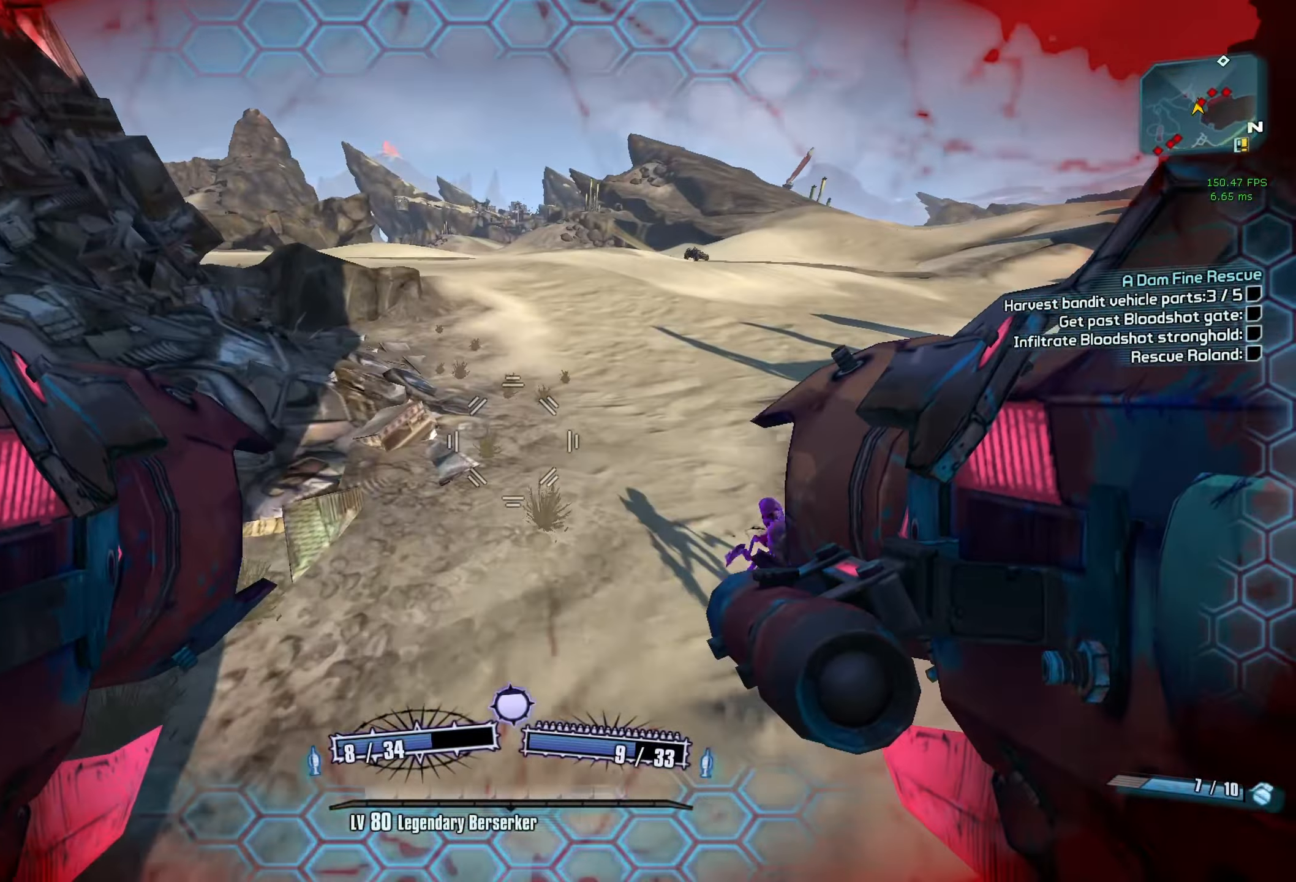
{"keys": [], "mouse": ["wheel_down"], "events": [[84, "d", "up"], [217, "mouse_left", "down"], [217, "mouse_right", "down"], [217, "s", "up"], [267, "r", "down"], [267, "v", "down"], [417, "mouse_left", "up"], [417, "mouse_right", "up"], [450, "r", "up"], [450, "v", "up"]]}
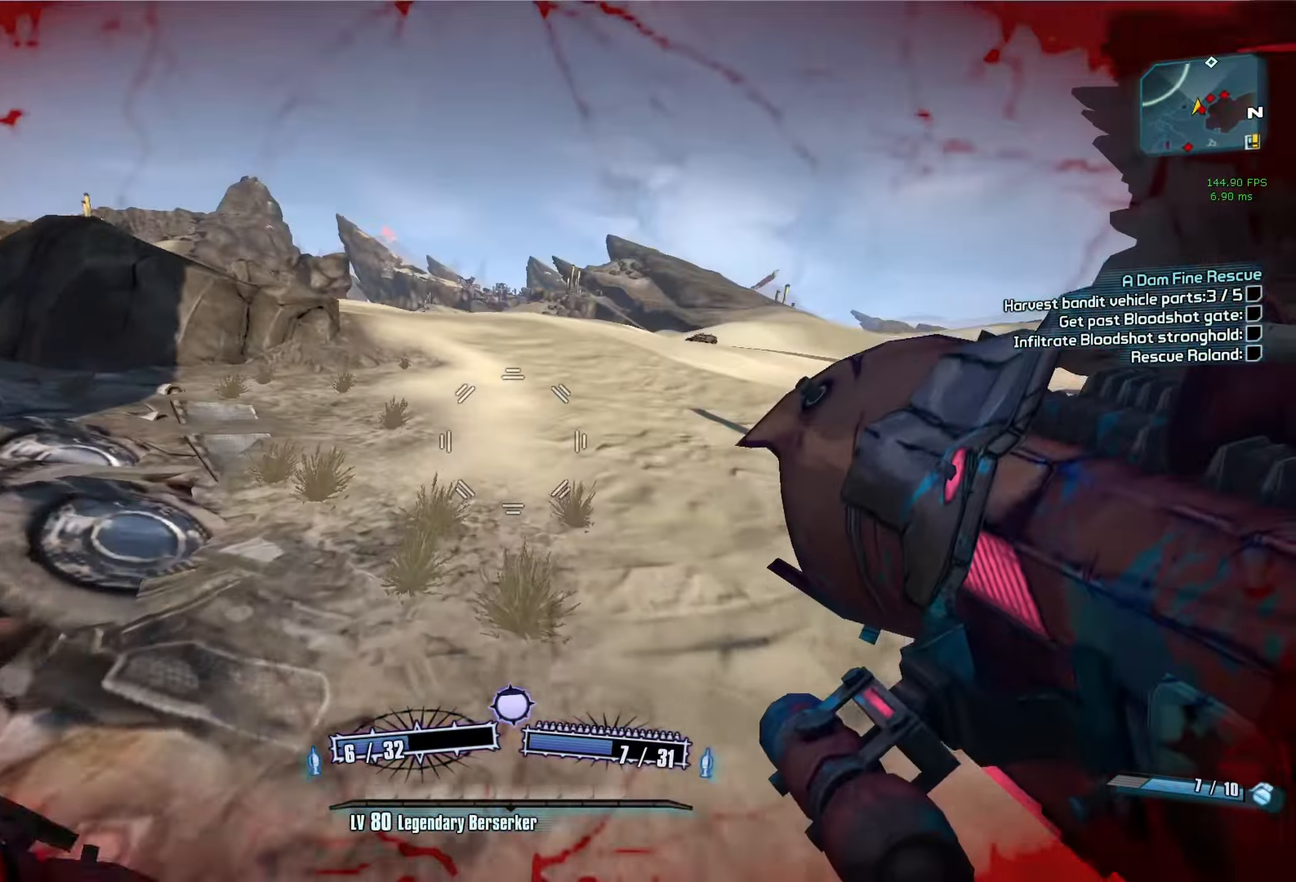
{"keys": ["w"], "mouse": ["wheel_down"], "events": [[284, "d", "down"], [467, "d", "up"], [467, "w", "down"]]}
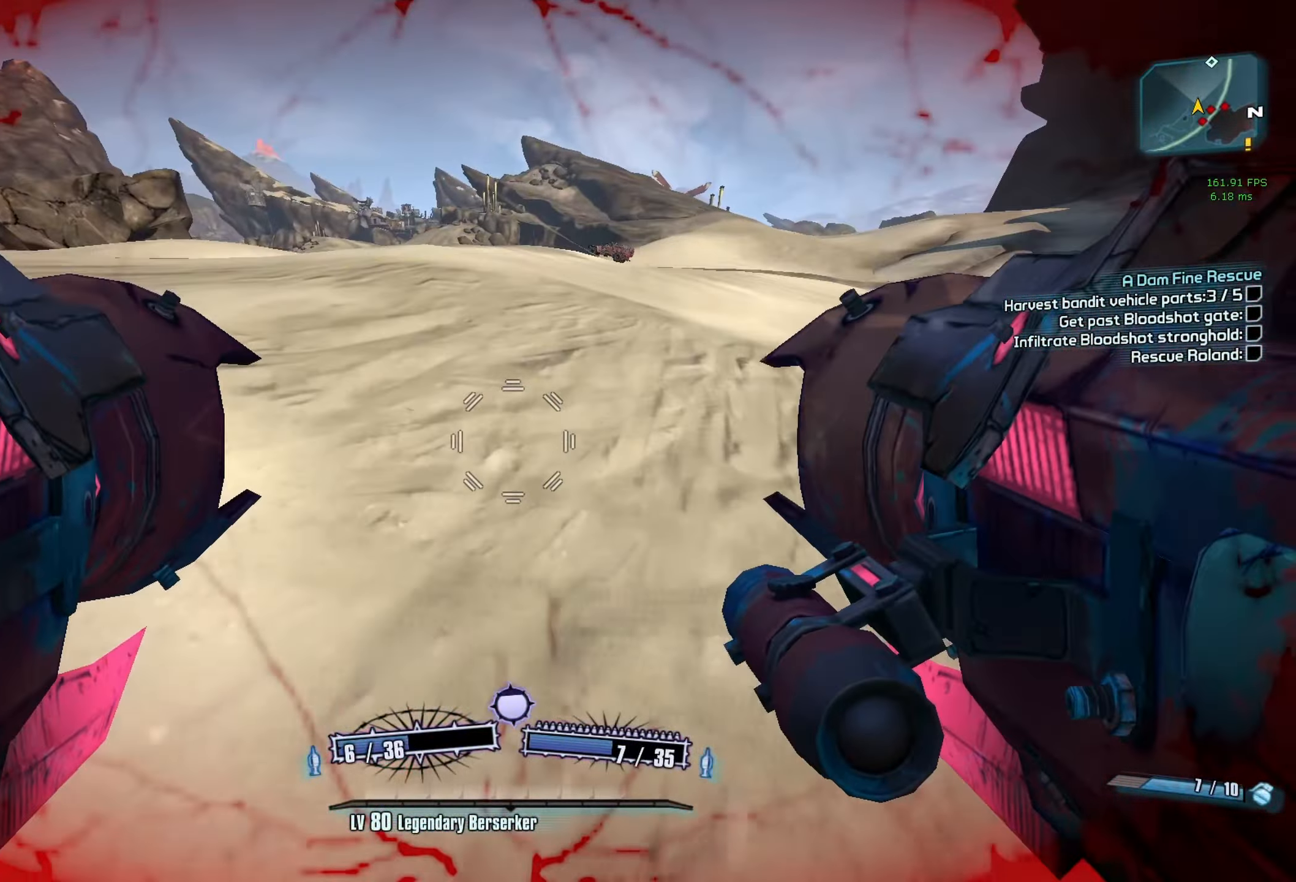
{"keys": ["w"], "mouse": ["wheel_down"], "events": [[300, "shift", "down"], [450, "shift", "up"]]}
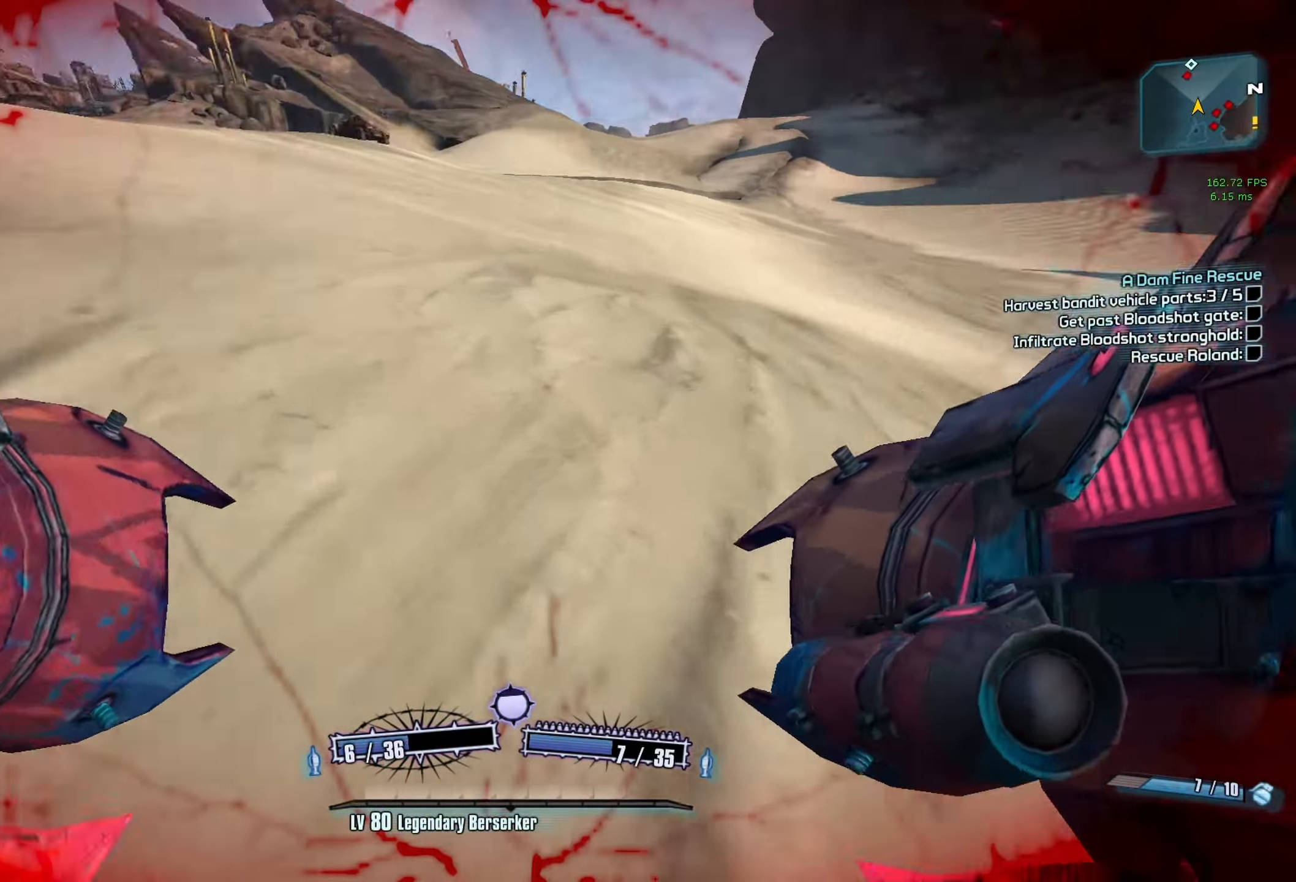
{"keys": [], "mouse": ["wheel_down"], "events": [[34, "a", "down"], [134, "space", "down"], [184, "w", "up"], [217, "mouse_left", "down"], [217, "mouse_right", "down"], [217, "space", "up"], [317, "c", "down"], [367, "mouse_left", "up"], [367, "mouse_right", "up"], [417, "c", "up"], [500, "a", "up"]]}
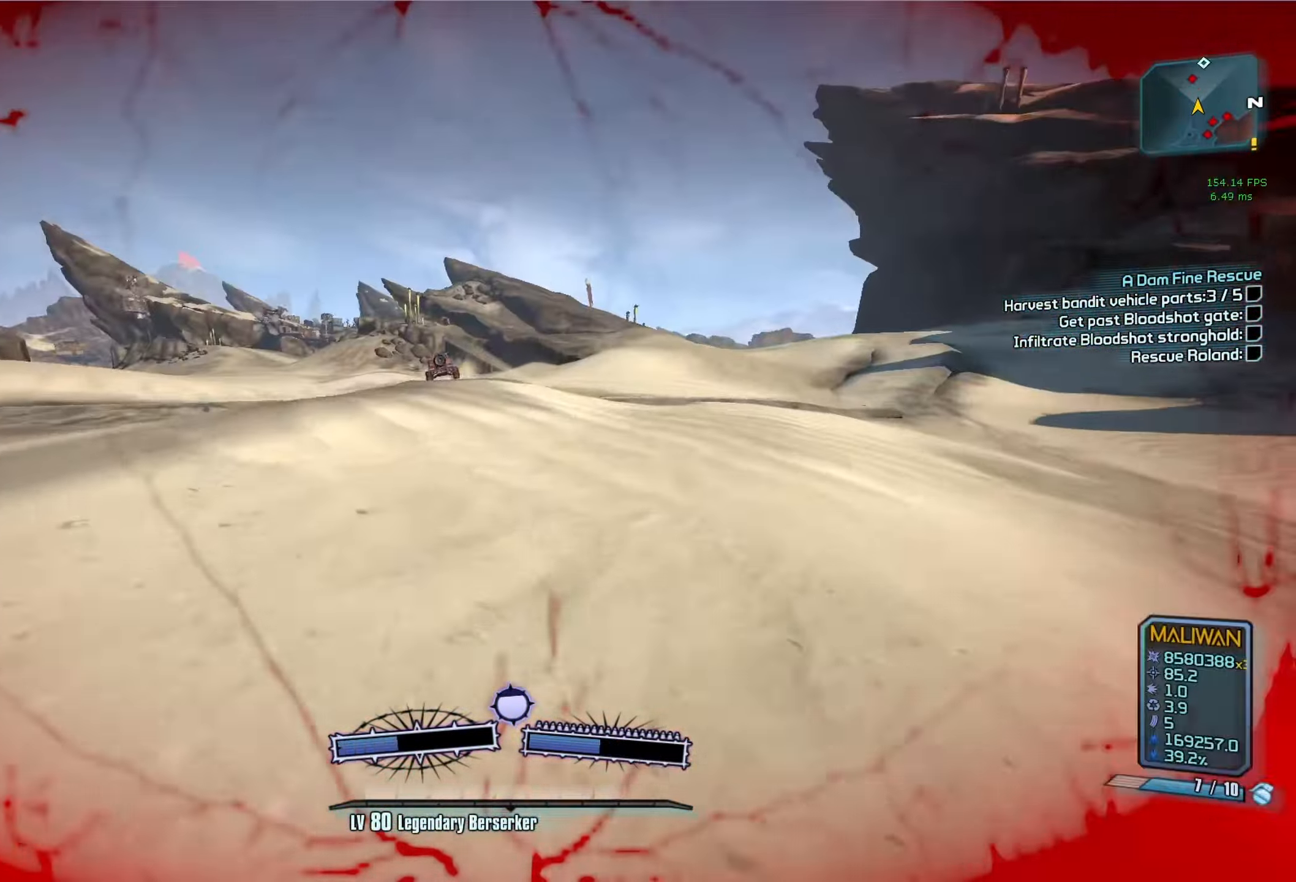
{"keys": ["a"], "mouse": ["wheel_down"], "events": [[150, "a", "down"], [284, "mouse_left", "down"], [284, "mouse_right", "down"], [434, "mouse_left", "up"], [434, "mouse_right", "up"]]}
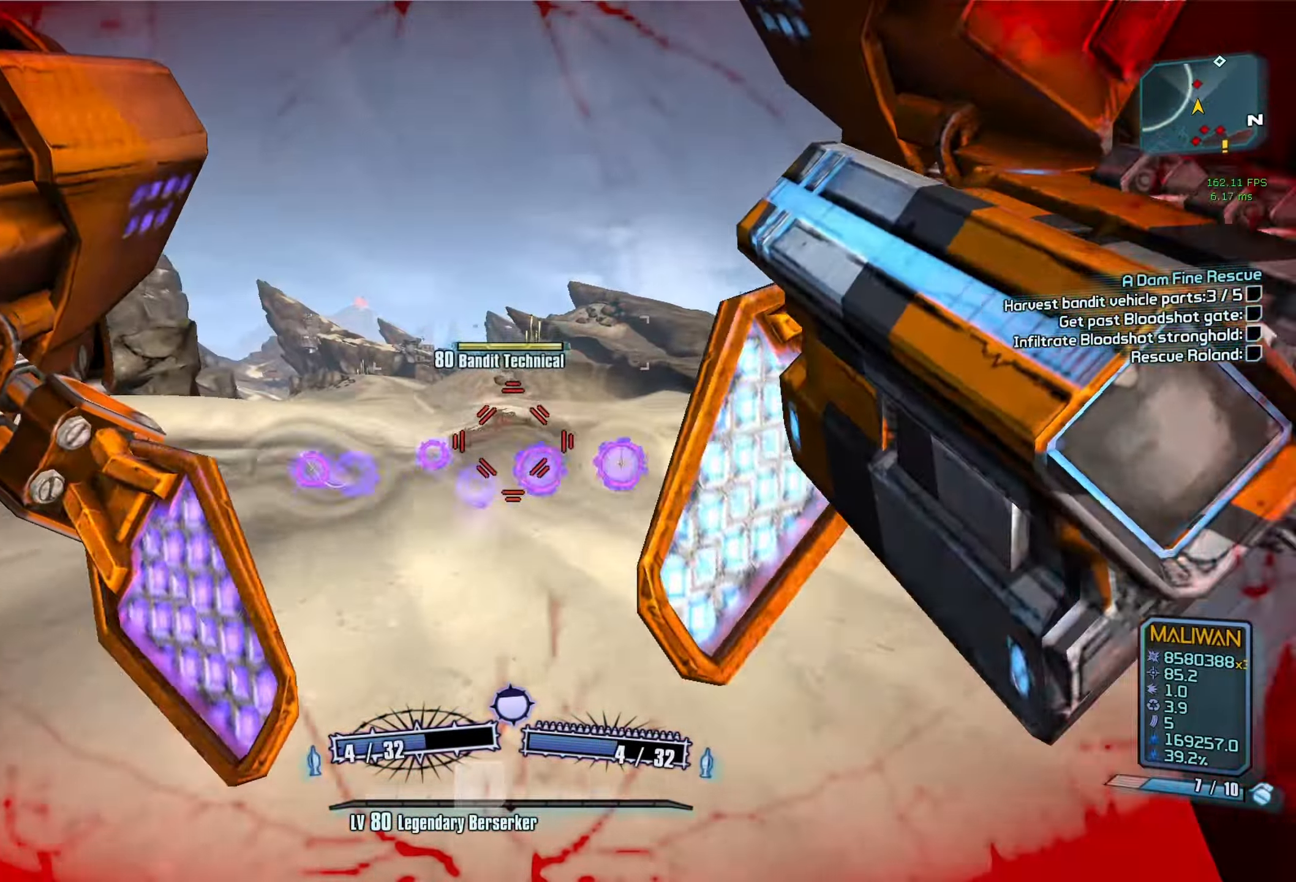
{"keys": ["a"], "mouse": ["wheel_down"], "events": []}
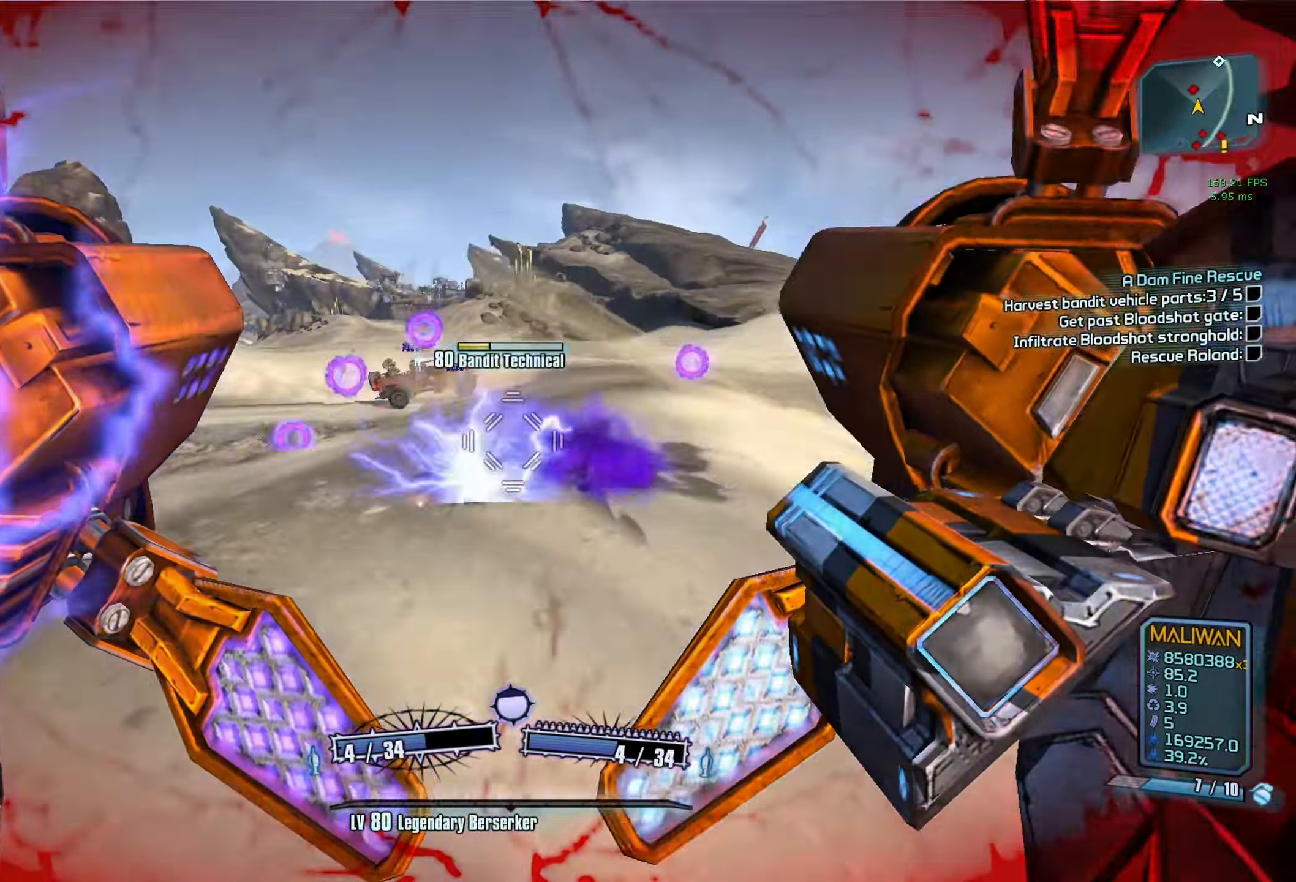
{"keys": ["shift", "w"], "mouse": ["wheel_down"], "events": [[184, "w", "down"], [267, "a", "up"], [367, "c", "down"], [417, "c", "up"], [417, "shift", "down"]]}
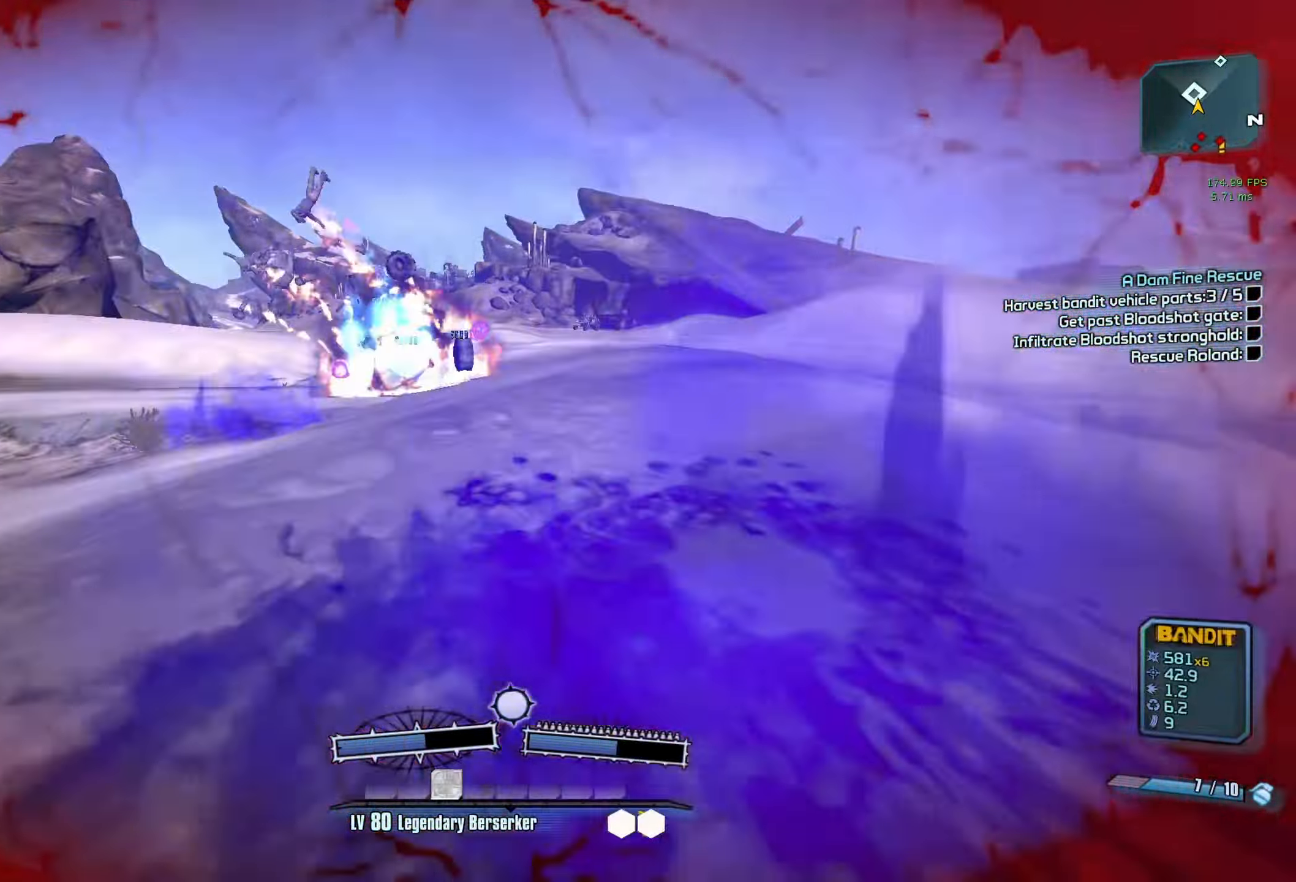
{"keys": ["a"], "mouse": ["wheel_down"], "events": [[50, "shift", "up"], [334, "a", "down"], [467, "w", "up"]]}
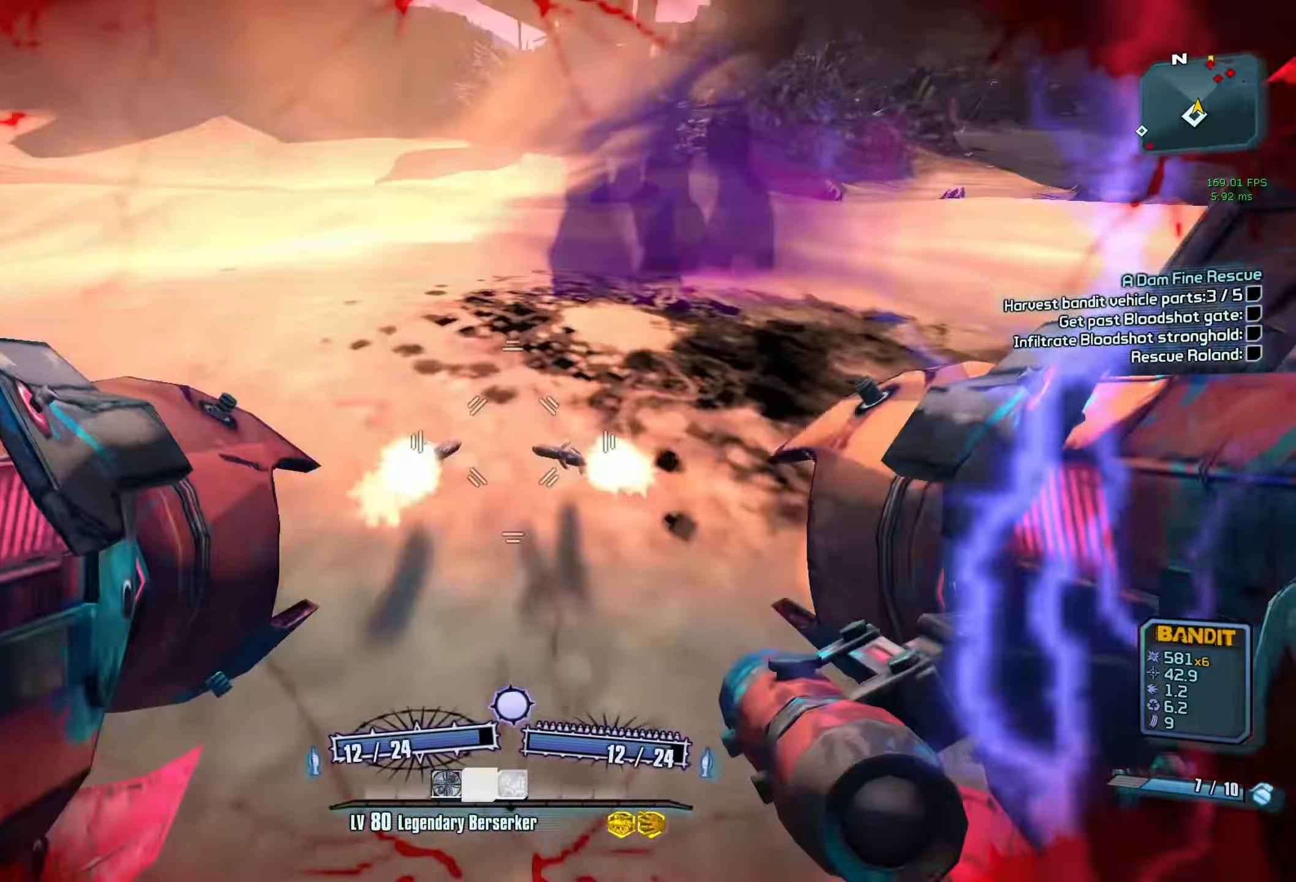
{"keys": ["a"], "mouse": ["wheel_down"], "events": [[17, "mouse_left", "down"], [17, "mouse_right", "down"], [117, "mouse_left", "up"], [167, "mouse_right", "up"], [217, "c", "down"], [251, "c", "up"], [451, "a", "up"], [484, "a", "down"]]}
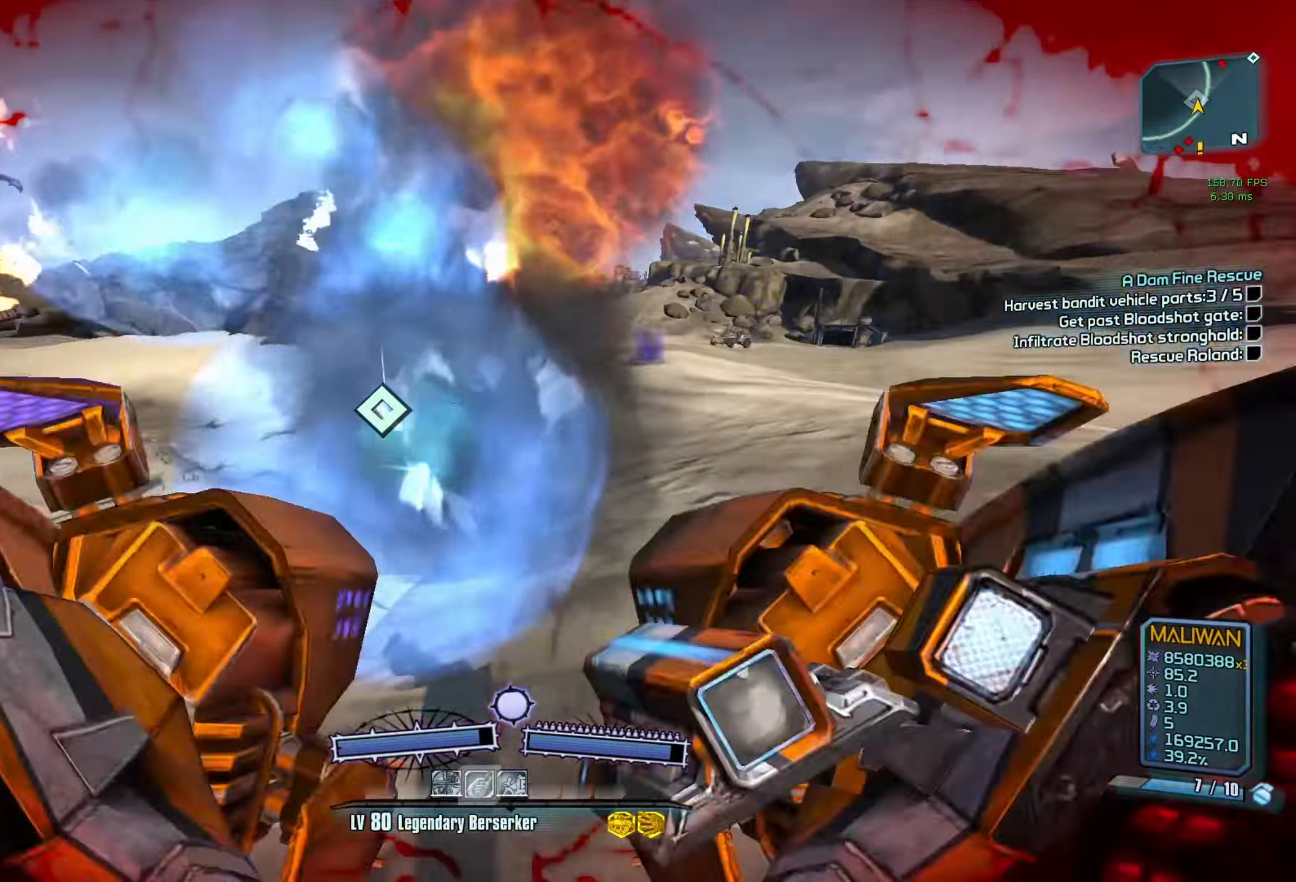
{"keys": ["w"], "mouse": ["wheel_down"], "events": [[450, "w", "down"], [500, "a", "up"]]}
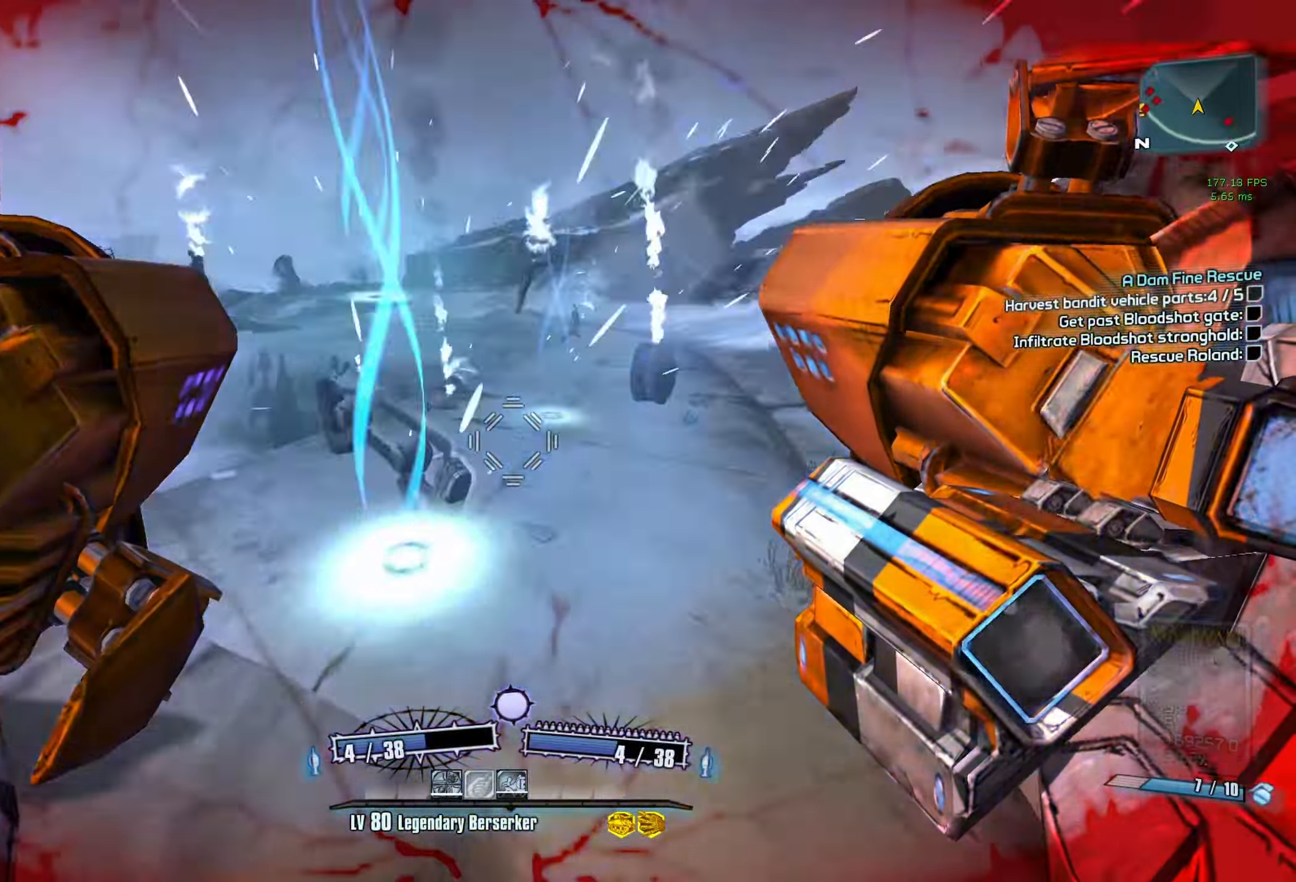
{"keys": ["w"], "mouse": ["wheel_down"], "events": [[150, "d", "down"], [233, "shift", "down"], [333, "d", "up"], [383, "shift", "up"]]}
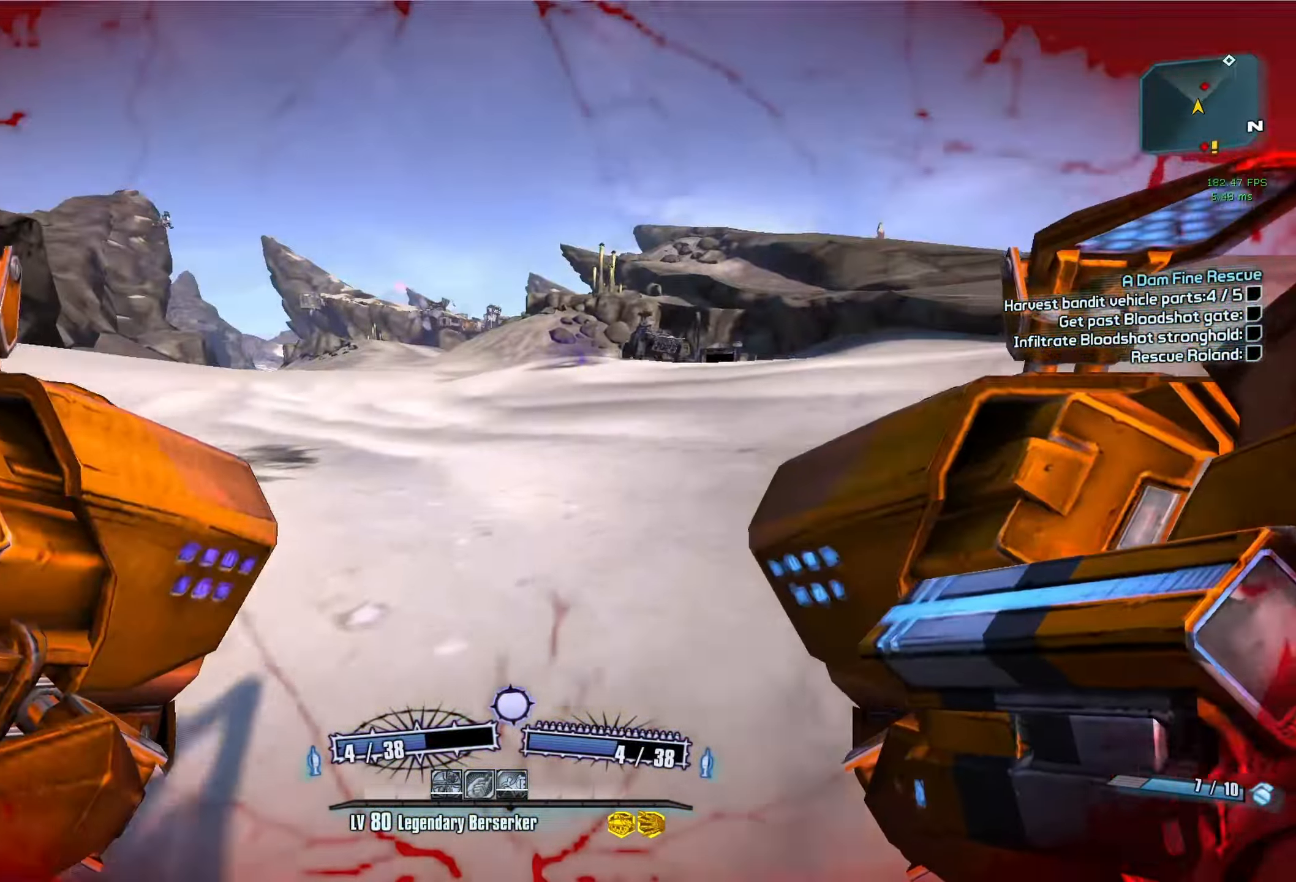
{"keys": ["d", "w"], "mouse": ["wheel_down"], "events": [[300, "space", "down"], [400, "d", "down"], [450, "space", "up"]]}
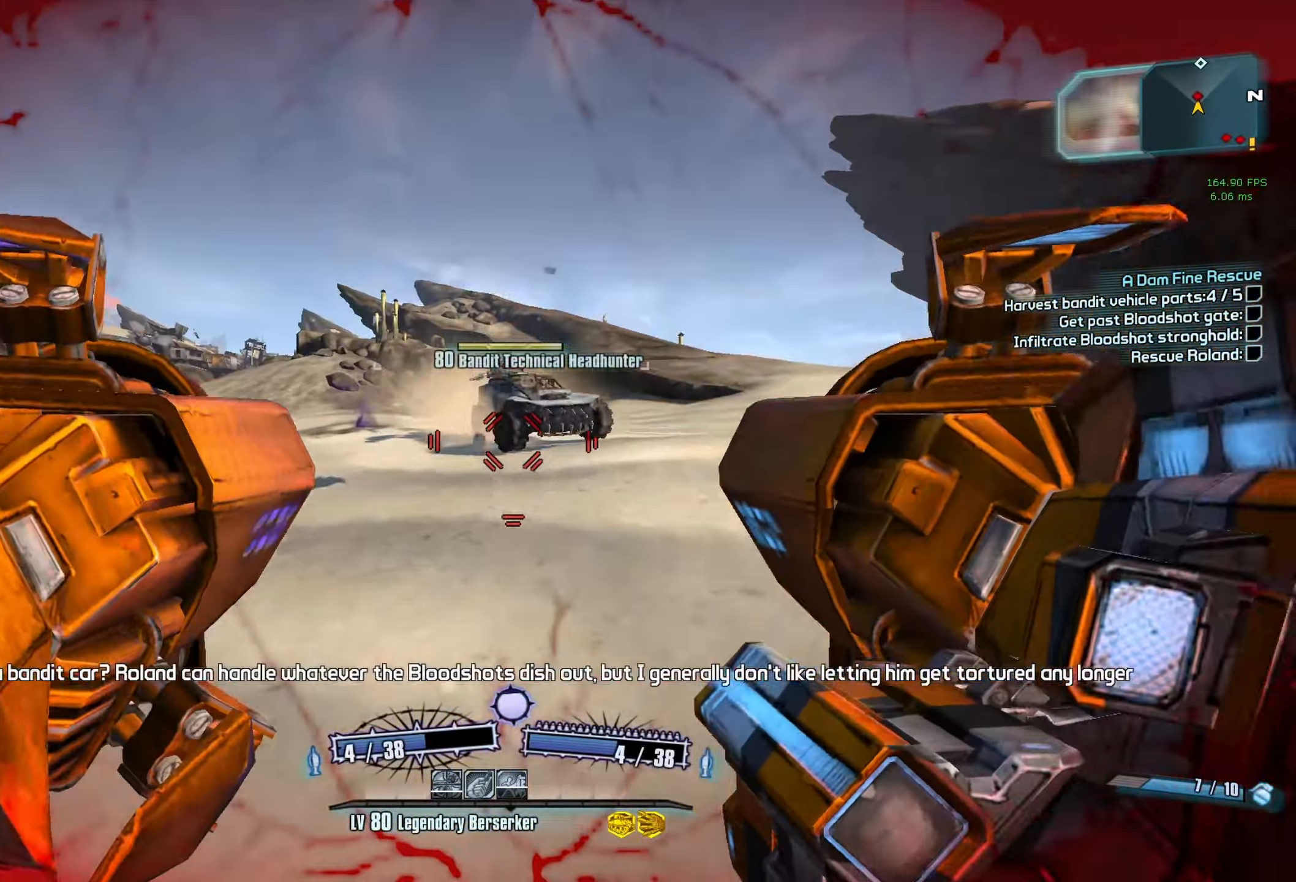
{"keys": ["w"], "mouse": ["wheel_down"], "events": [[33, "mouse_left", "down"], [33, "mouse_right", "down"], [183, "mouse_left", "up"], [183, "mouse_right", "up"], [500, "d", "up"]]}
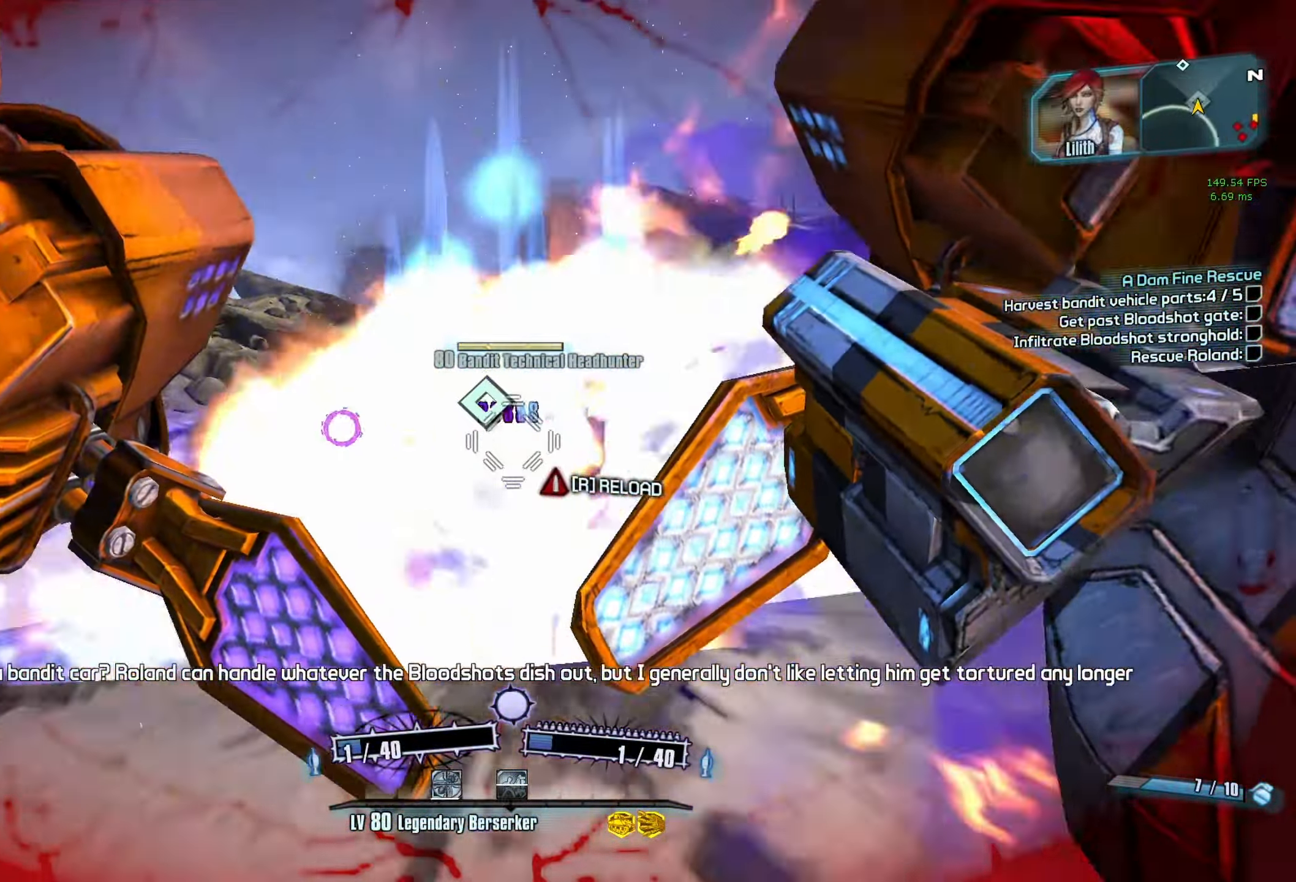
{"keys": ["w"], "mouse": ["wheel_down"], "events": []}
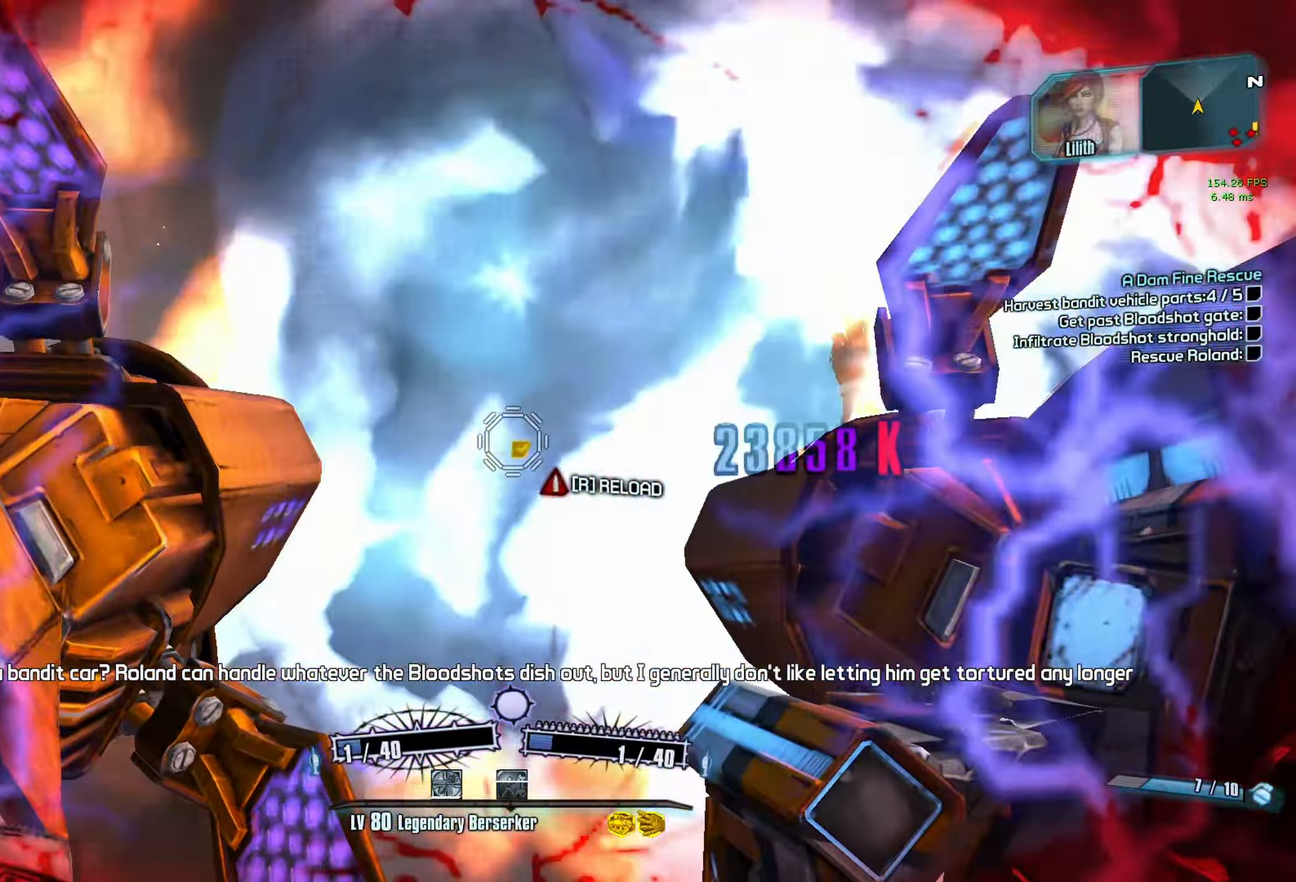
{"keys": [], "mouse": ["wheel_down"], "events": [[66, "escape", "down"], [66, "w", "up"], [116, "escape", "up"]]}
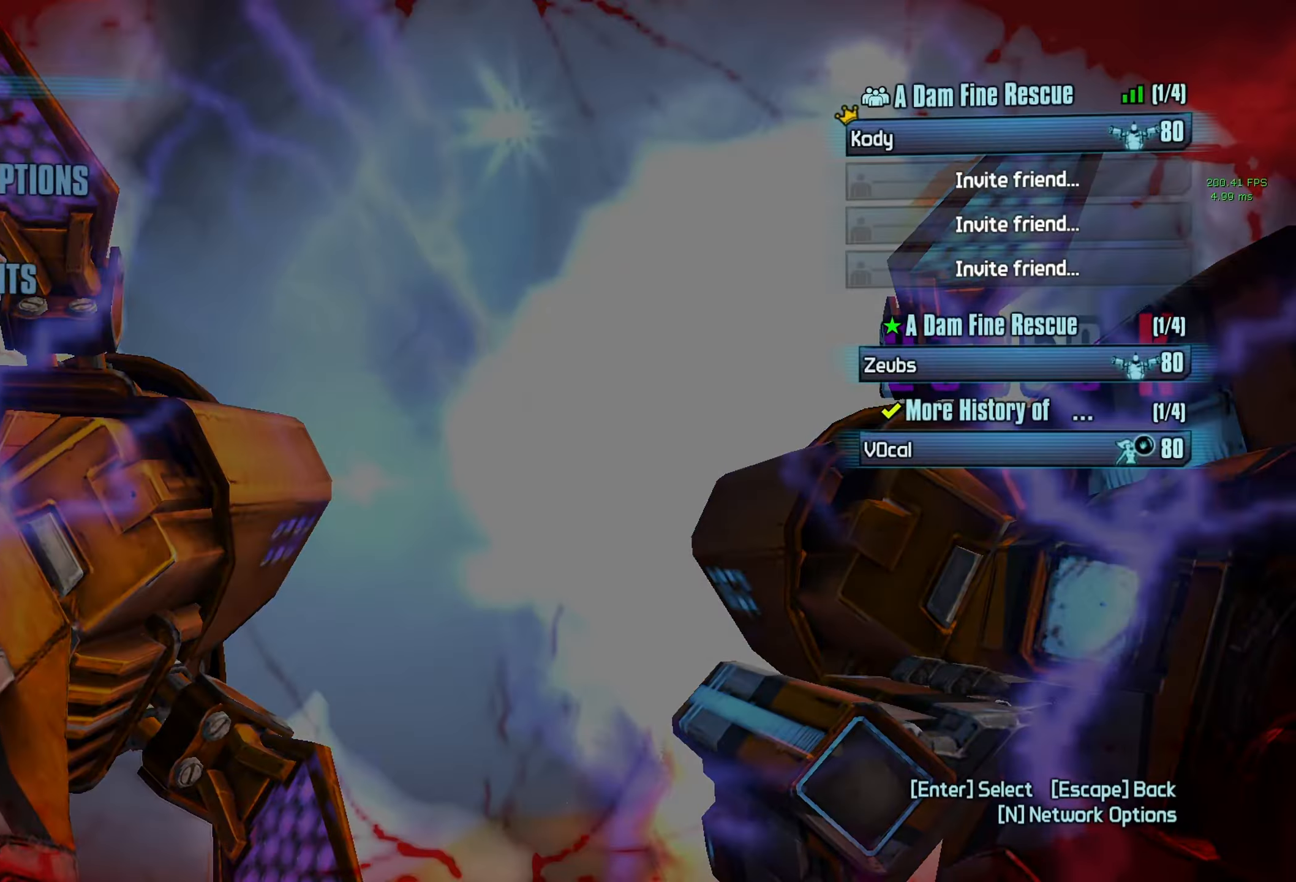
{"keys": [], "mouse": ["wheel_down"], "events": []}